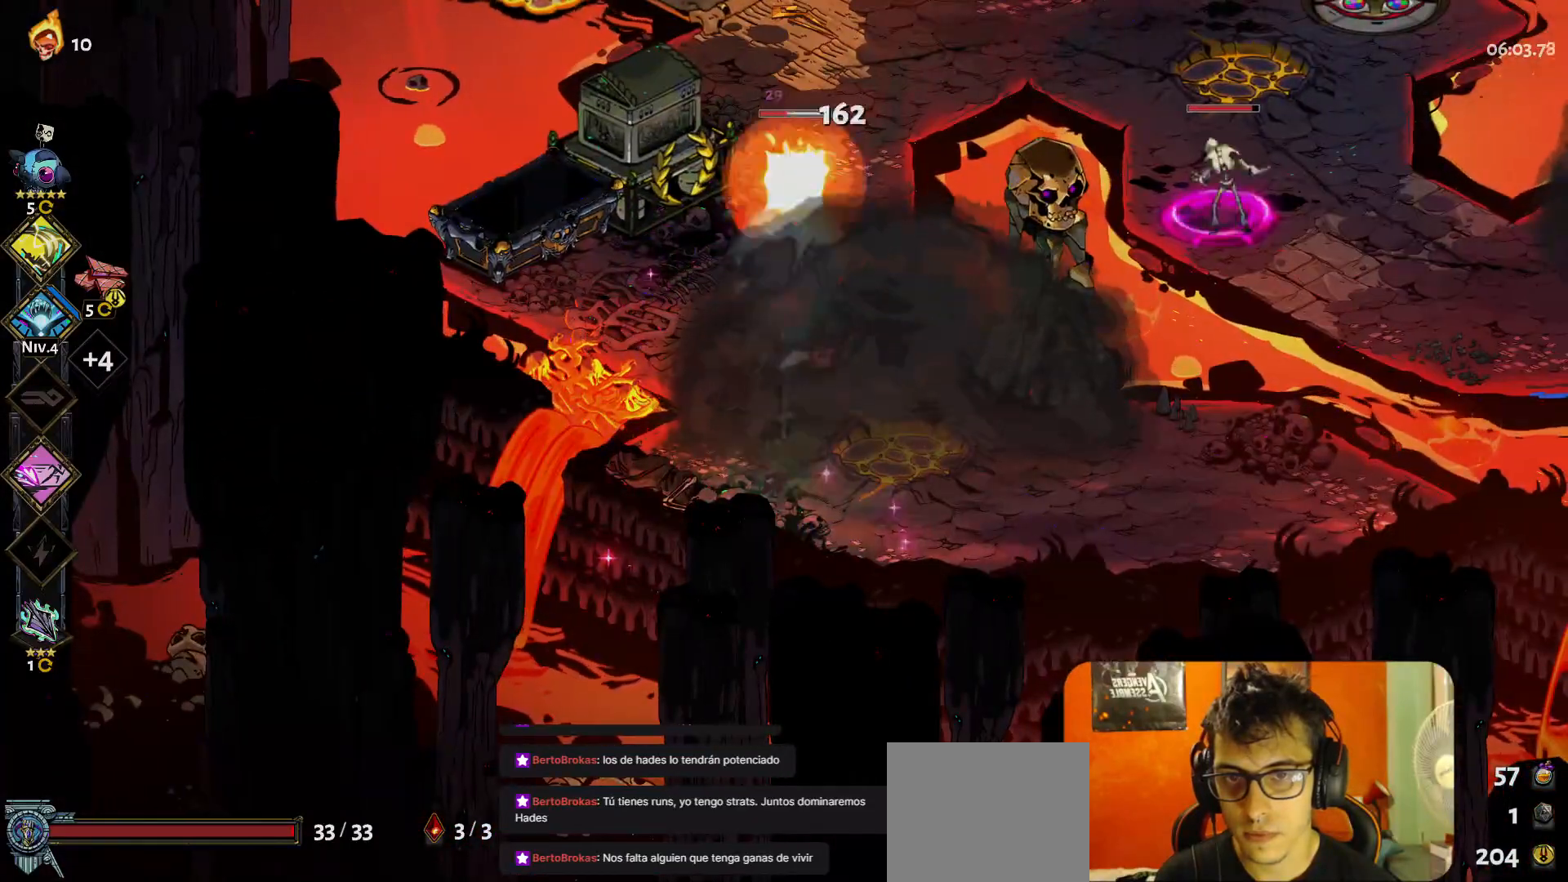
Gameplay with a controller (Xbox layout); each line is a JSON object with the inputs held at the frame after it. "button_events" lists button changes between this image and that frame as [ms after this image, input, new state], when the widget could be followed in between (sticks are given only as held states). Not read: L3 R3 right_stick.
{"buttons": [], "left_stick": "right", "button_events": [[67, "A", "up"]]}
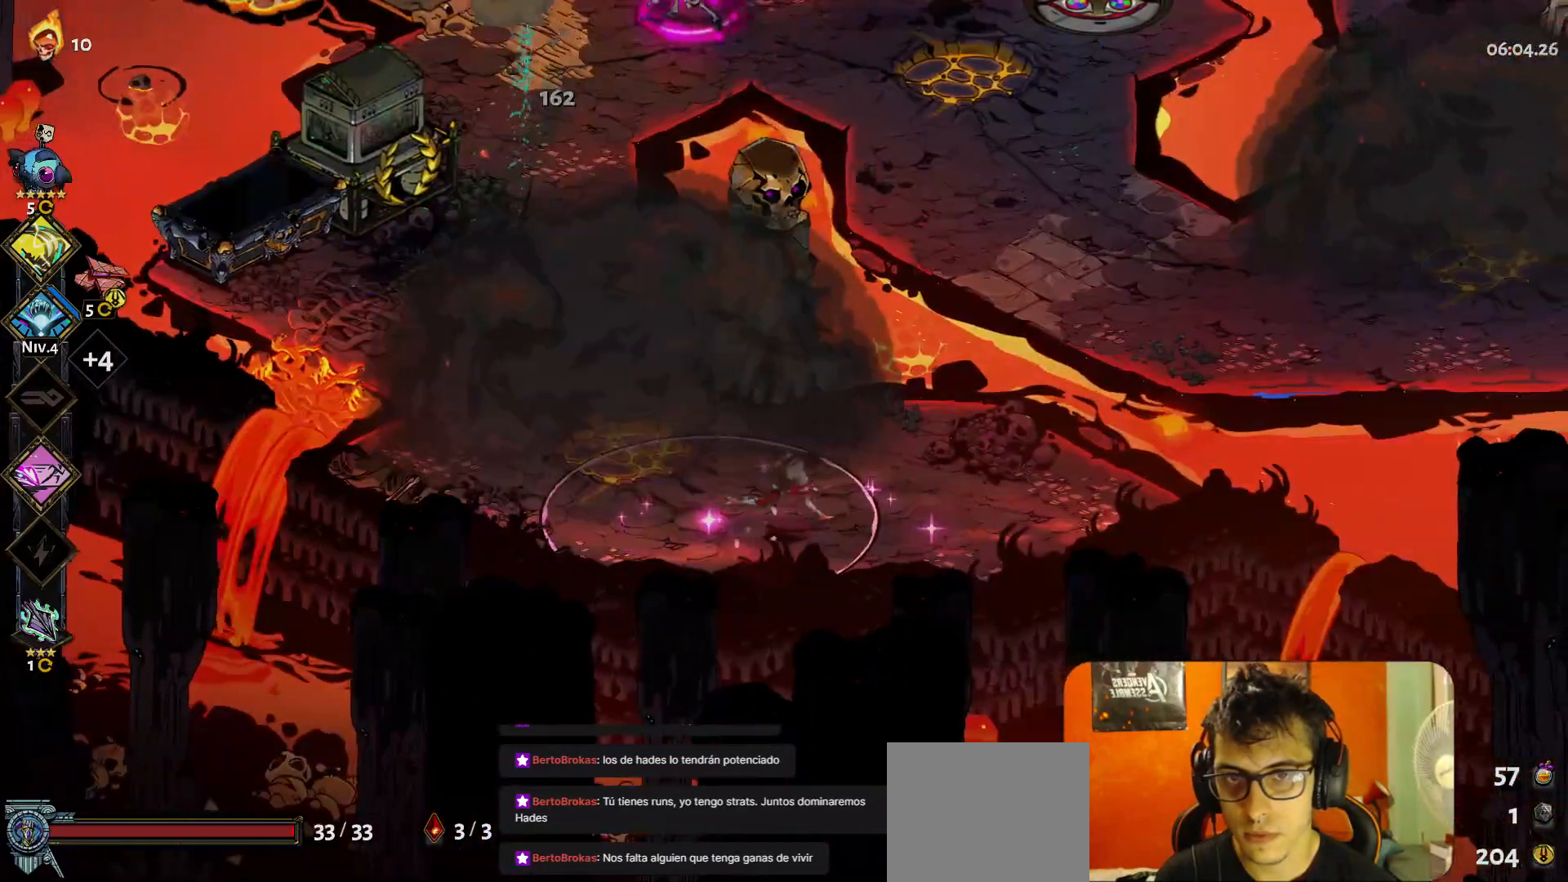
{"buttons": [], "left_stick": "center", "button_events": [[133, "Y", "down"], [217, "Y", "up"]]}
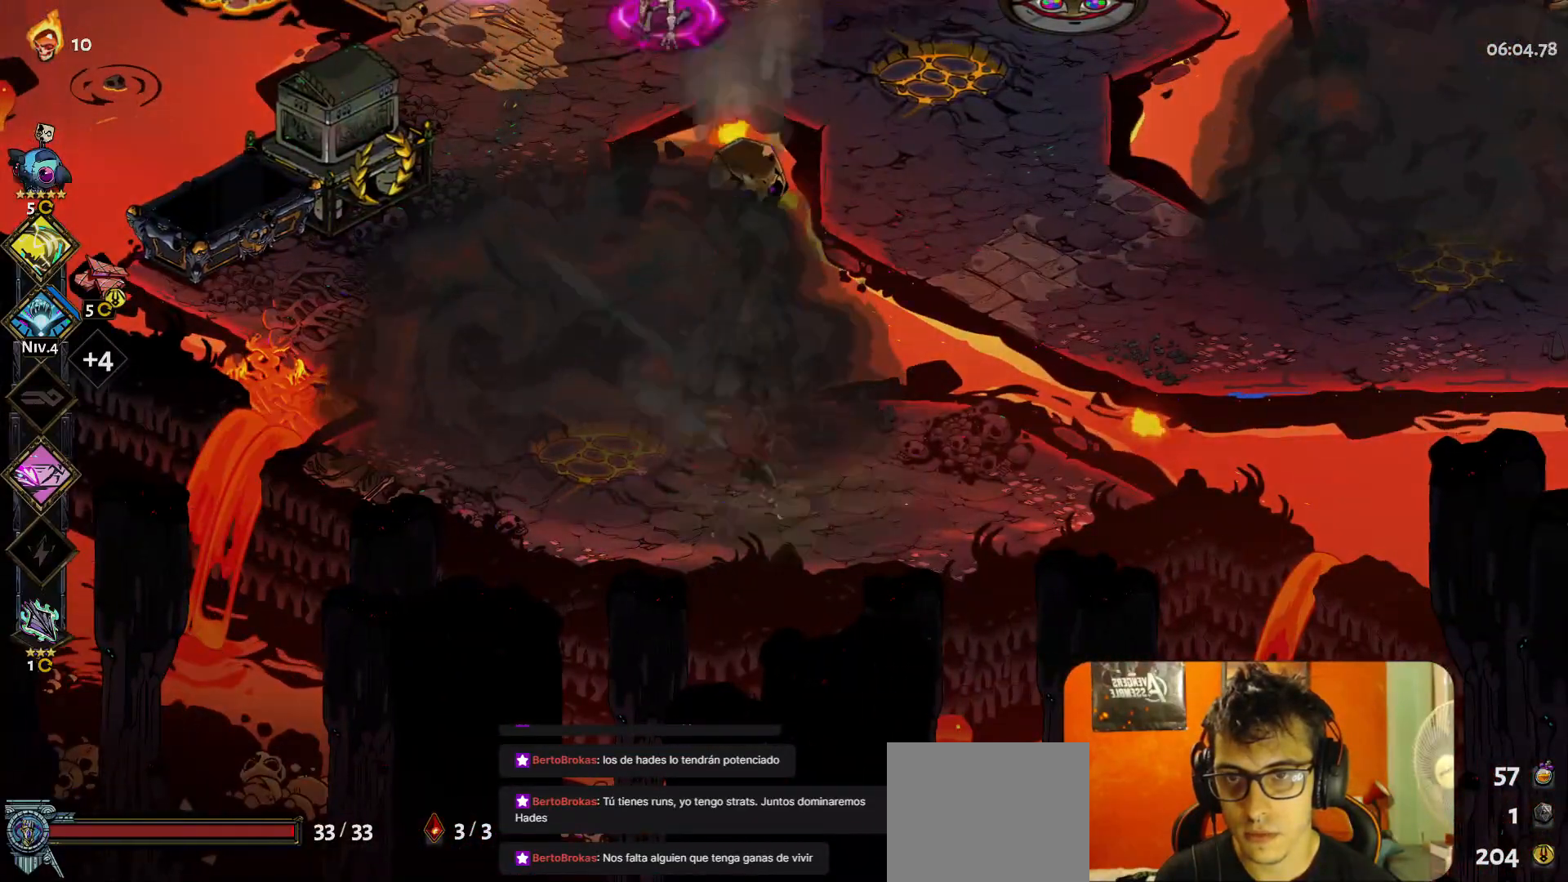
{"buttons": [], "left_stick": "up-right", "button_events": []}
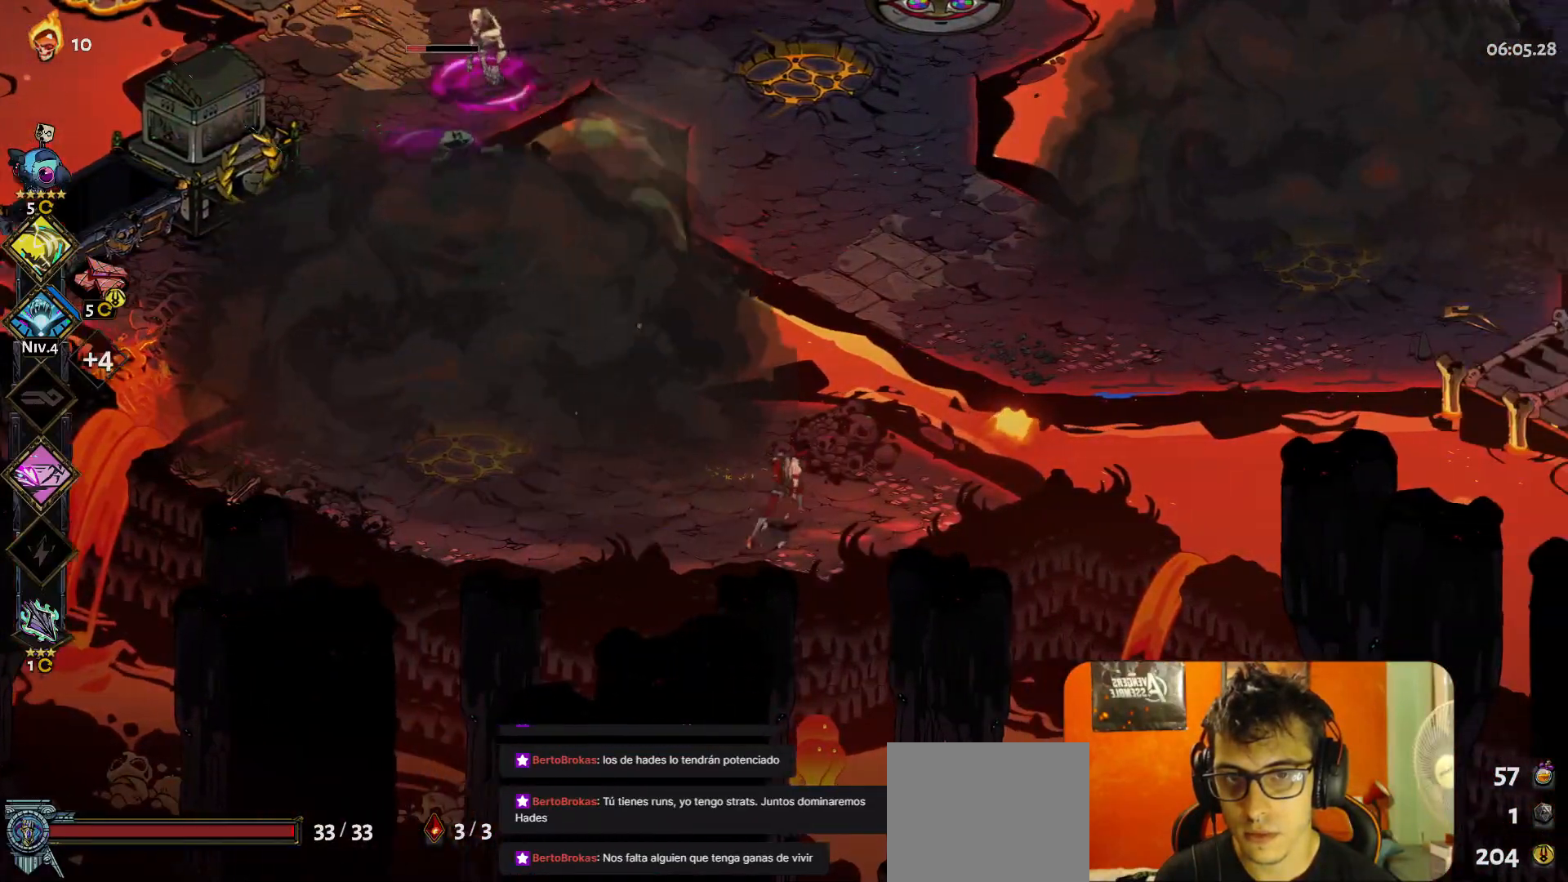
{"buttons": [], "left_stick": "left", "button_events": [[67, "A", "down"], [133, "A", "up"], [200, "A", "down"], [283, "A", "up"]]}
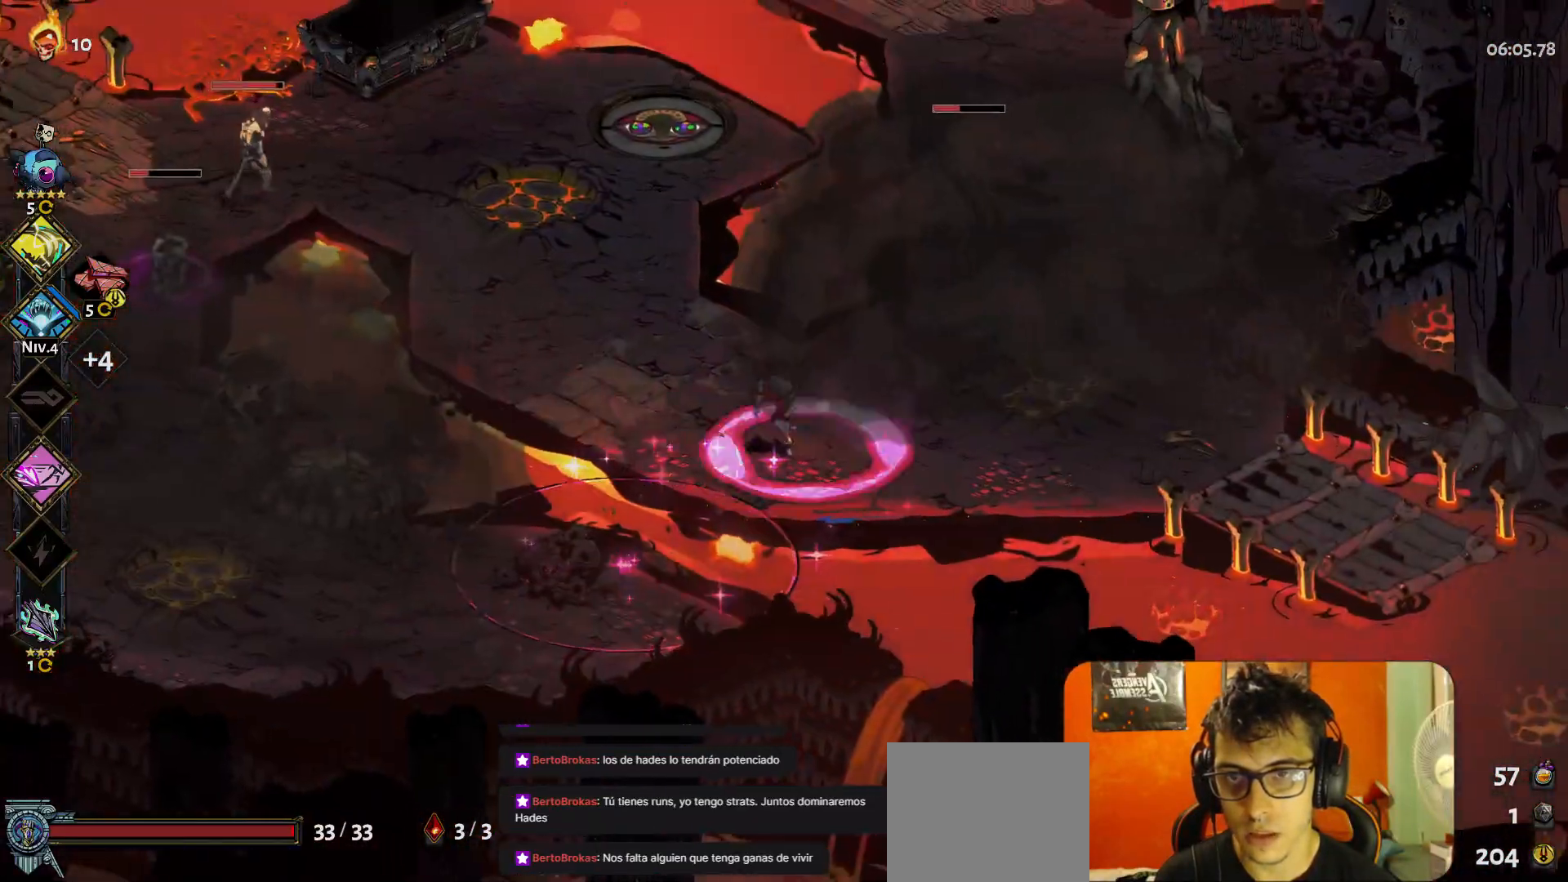
{"buttons": [], "left_stick": "center", "button_events": [[33, "Y", "down"], [133, "Y", "up"]]}